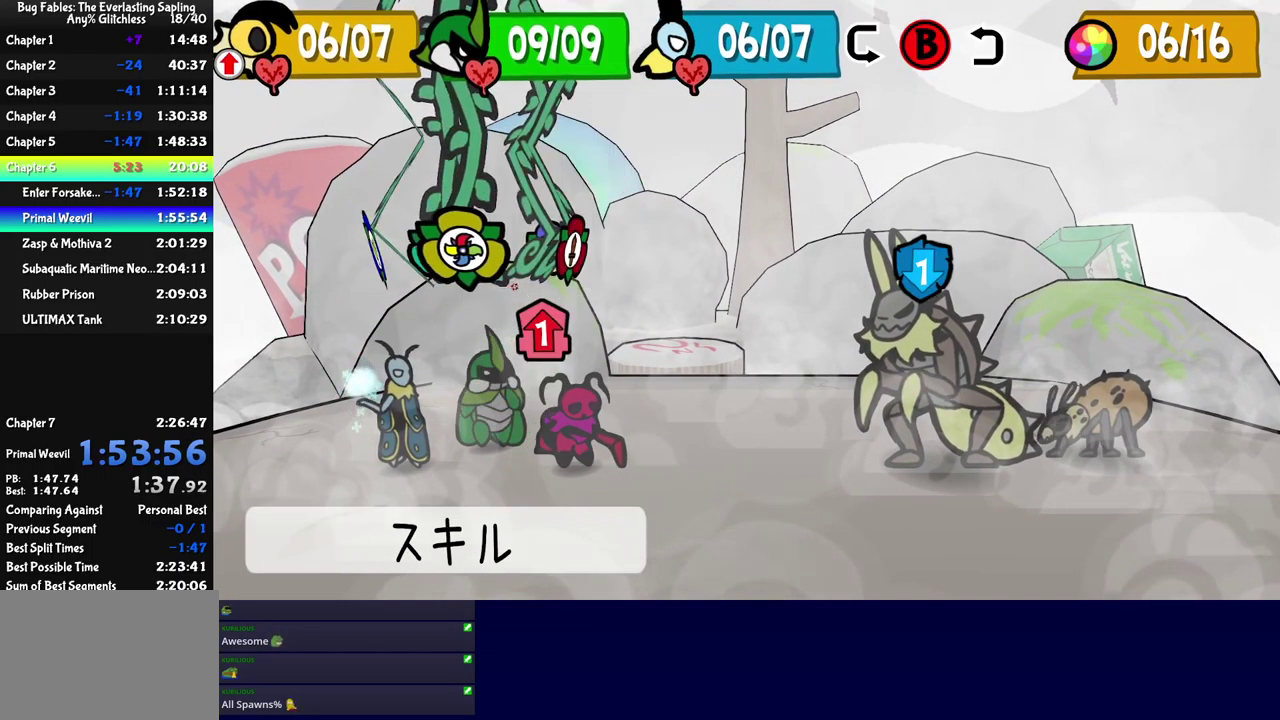
Gameplay with a controller (Xbox layout); each line is a JSON object with the inputs held at the frame after it. "events" lists button and stick changes between this image and that frame as [ms after this image, input, new state], when the widget could be followed in between. Not read: L1 L2 L3 R1 R2 R3 keyboard_mouse.
{"buttons": ["A"], "left_stick": "center", "events": [[17, "DPAD_RIGHT", "down"], [117, "DPAD_RIGHT", "up"], [250, "DPAD_RIGHT", "down"], [333, "DPAD_RIGHT", "up"], [400, "A", "down"], [433, "A", "up"], [500, "A", "down"]]}
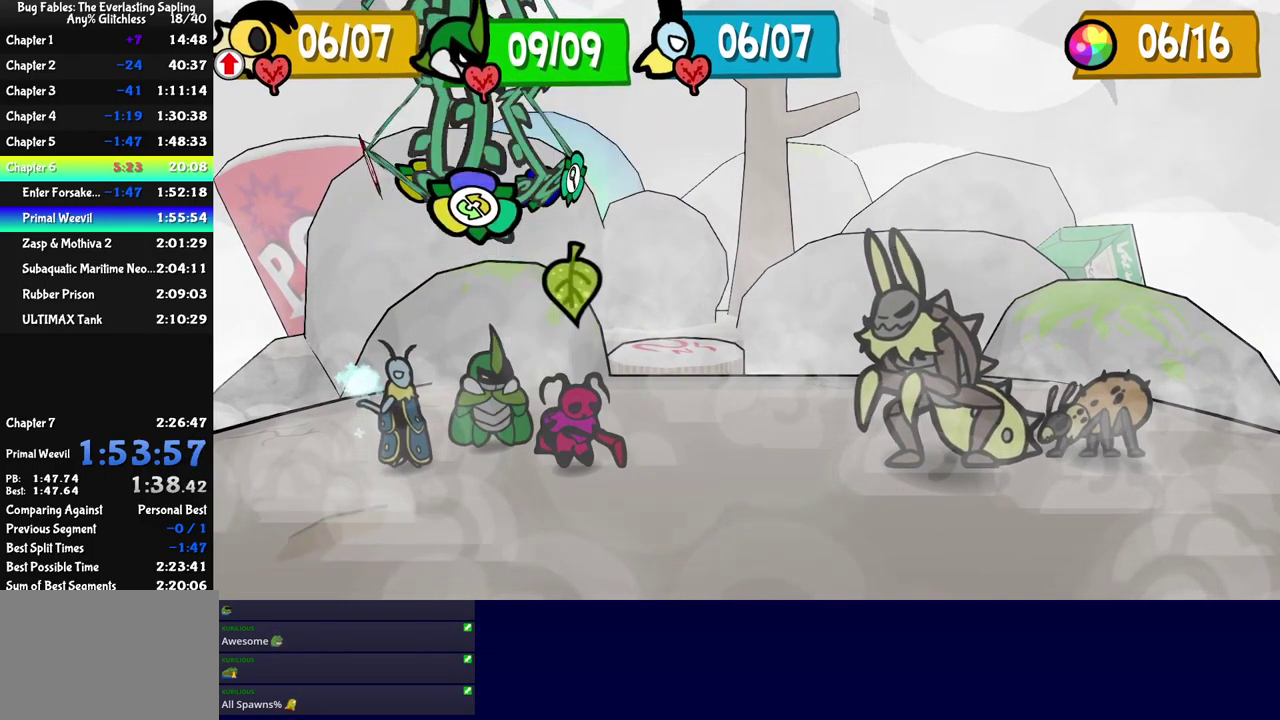
{"buttons": [], "left_stick": "center", "events": [[33, "A", "up"]]}
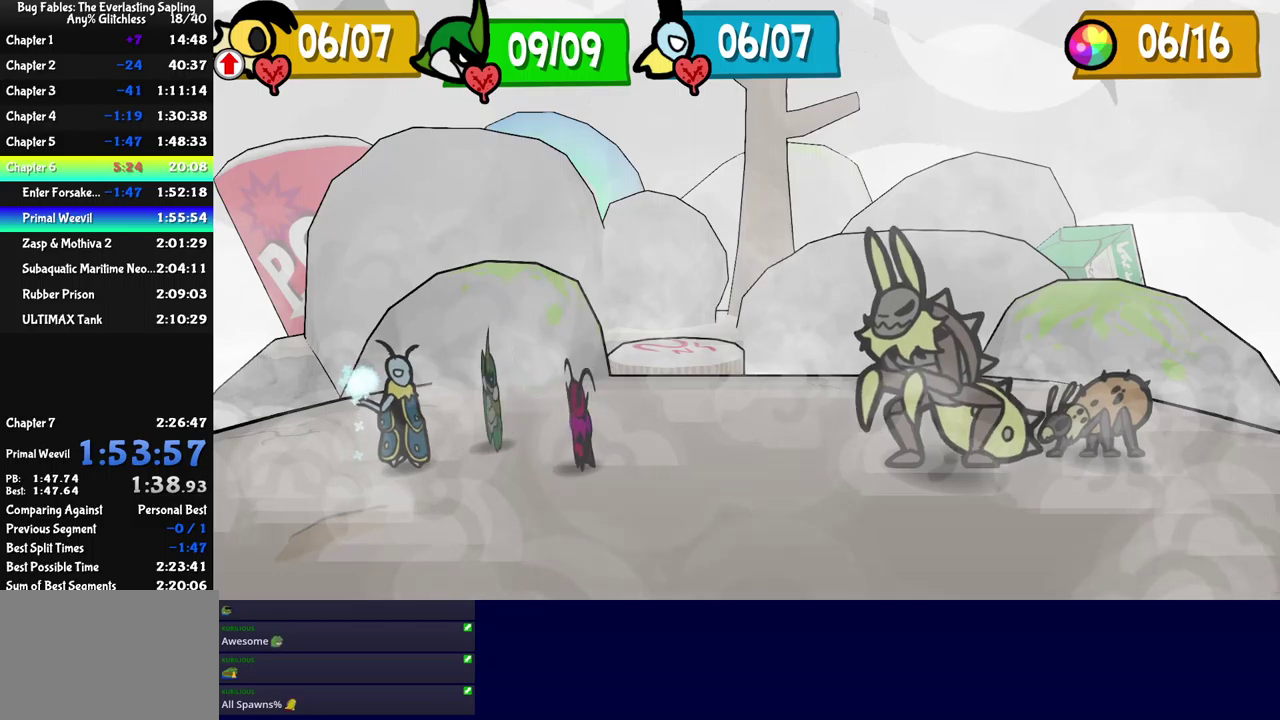
{"buttons": [], "left_stick": "center", "events": [[200, "B", "down"], [250, "B", "up"], [317, "A", "down"], [367, "A", "up"], [417, "A", "down"], [467, "A", "up"]]}
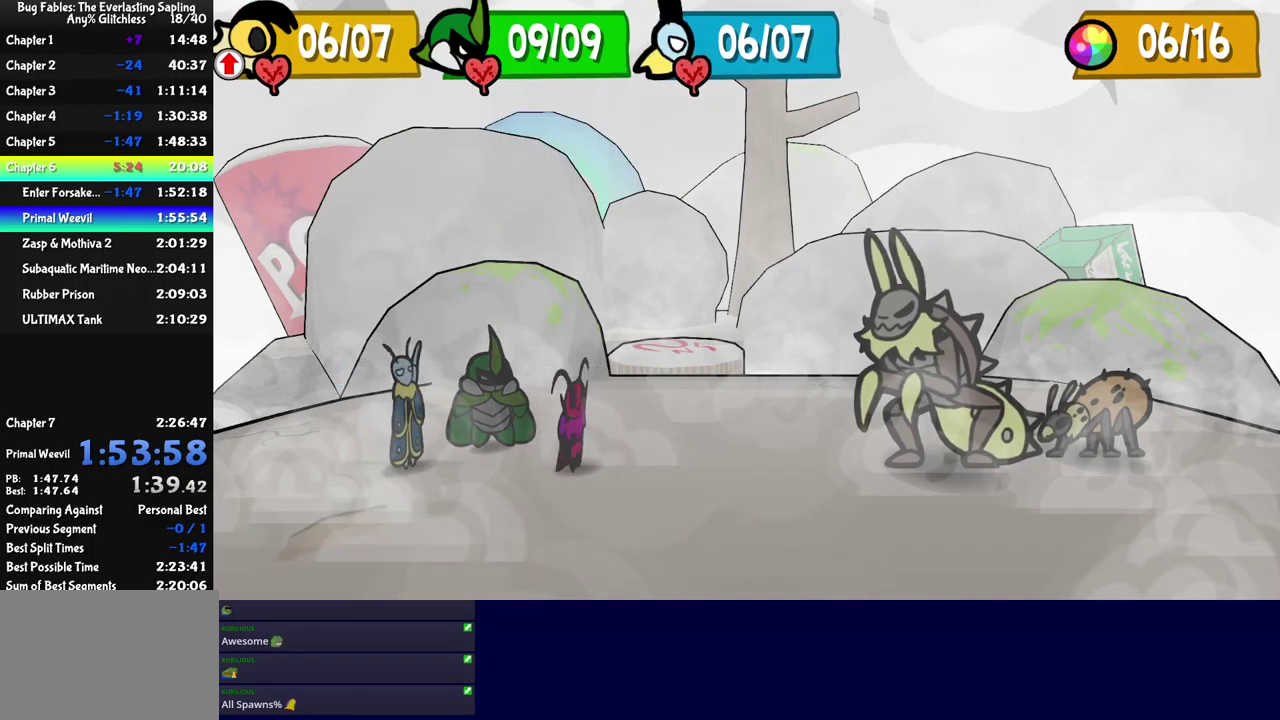
{"buttons": [], "left_stick": "center", "events": []}
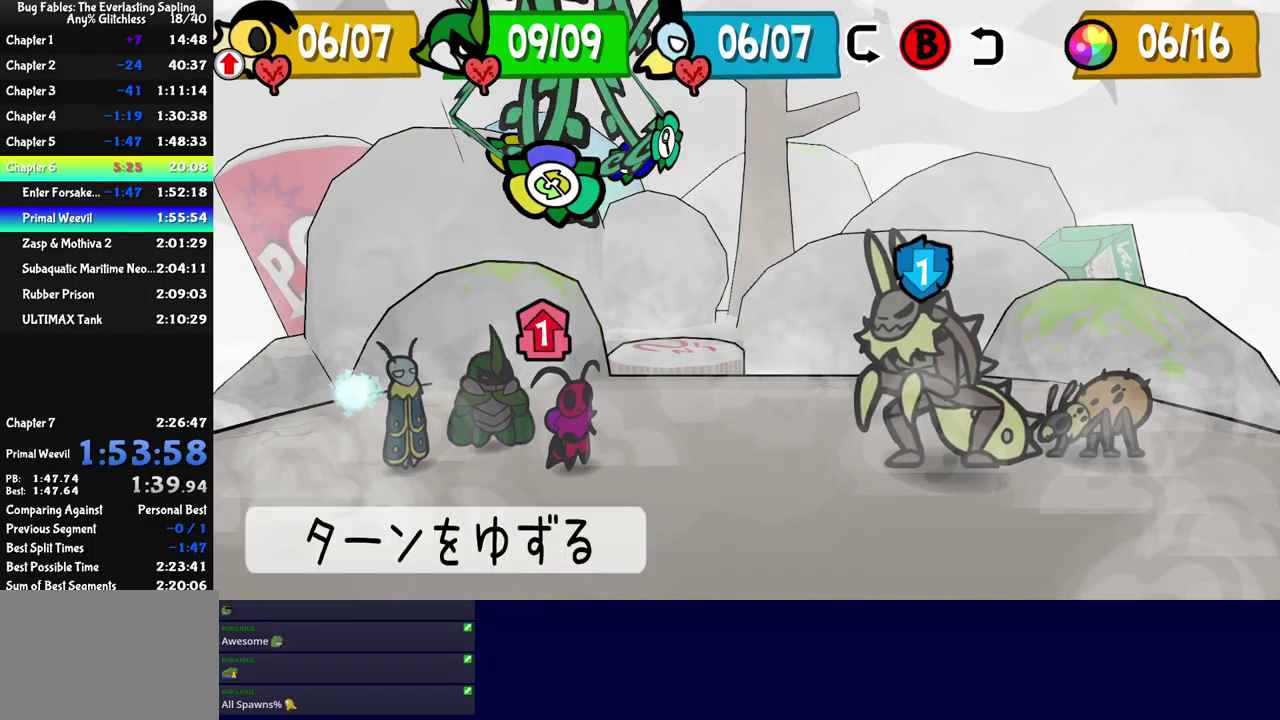
{"buttons": [], "left_stick": "center", "events": [[150, "DPAD_LEFT", "down"], [200, "DPAD_LEFT", "up"], [267, "DPAD_LEFT", "down"], [334, "DPAD_LEFT", "up"], [400, "A", "down"], [450, "A", "up"]]}
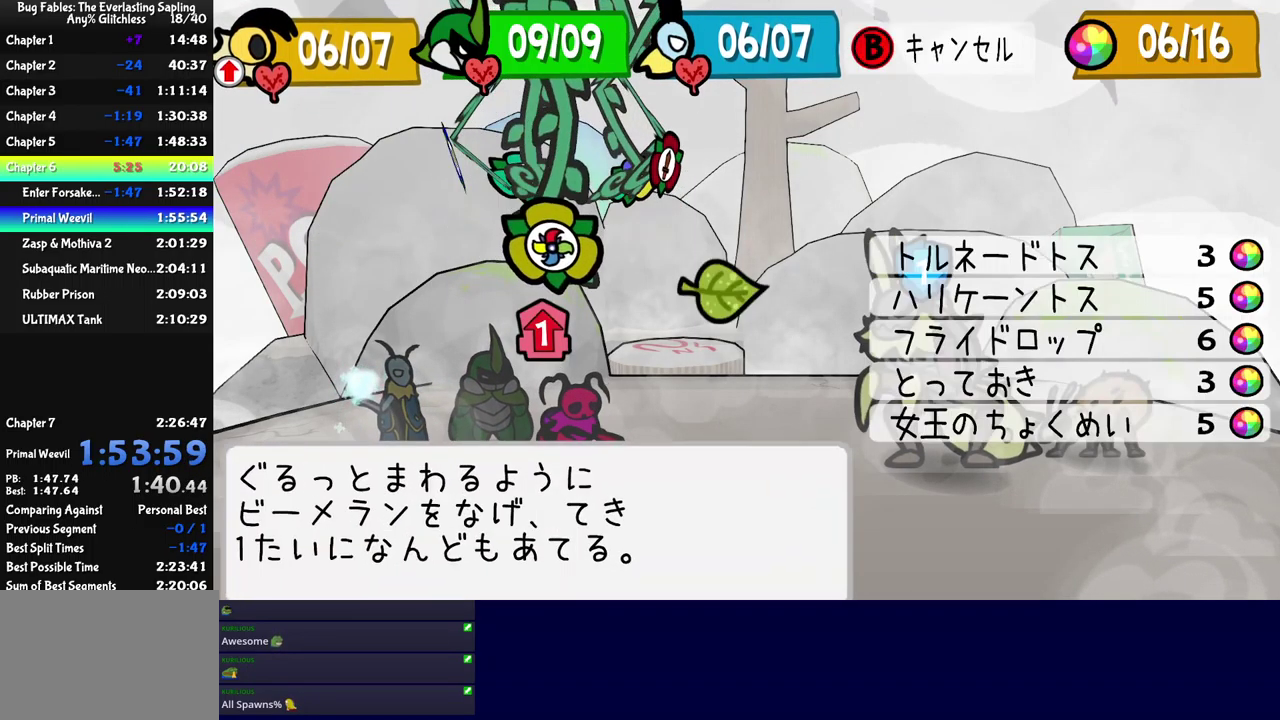
{"buttons": [], "left_stick": "center", "events": [[84, "DPAD_DOWN", "down"], [184, "DPAD_DOWN", "up"], [234, "A", "down"], [284, "A", "up"], [434, "A", "down"], [484, "A", "up"]]}
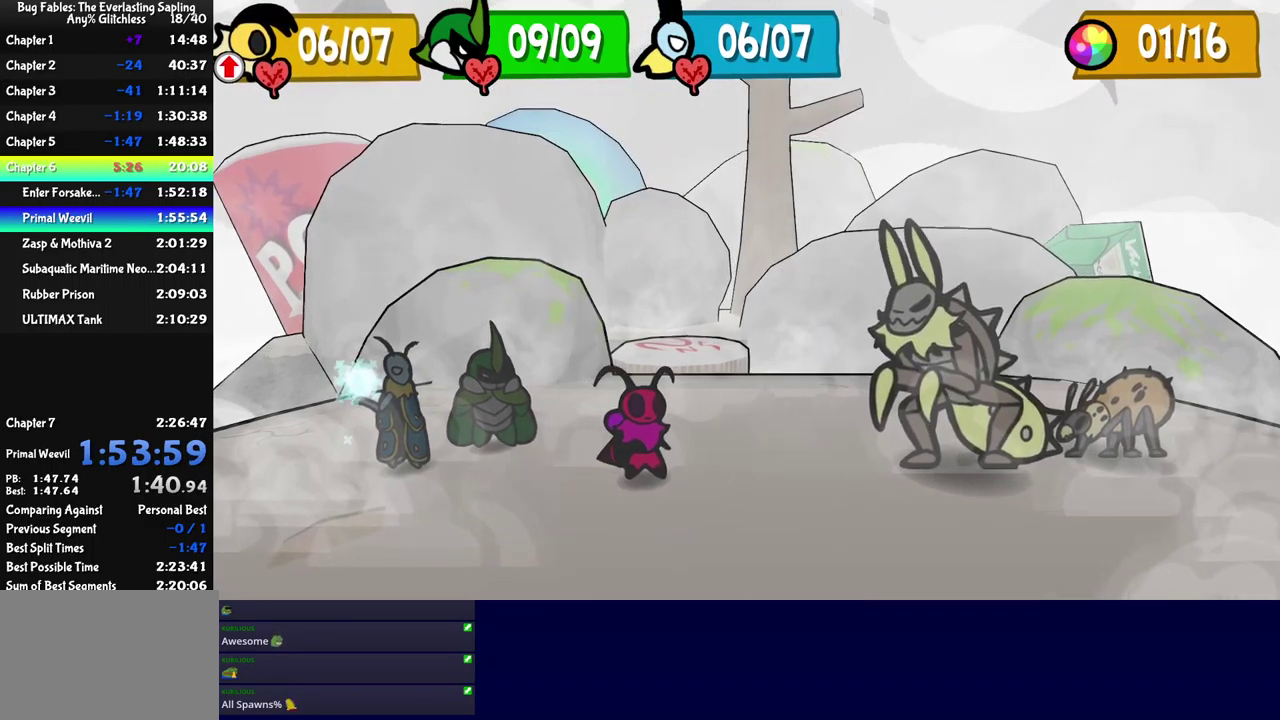
{"buttons": [], "left_stick": "down-right", "events": [[117, "left_stick", "up-right"], [284, "left_stick", "down-right"], [400, "left_stick", "up-left"], [500, "left_stick", "down-right"]]}
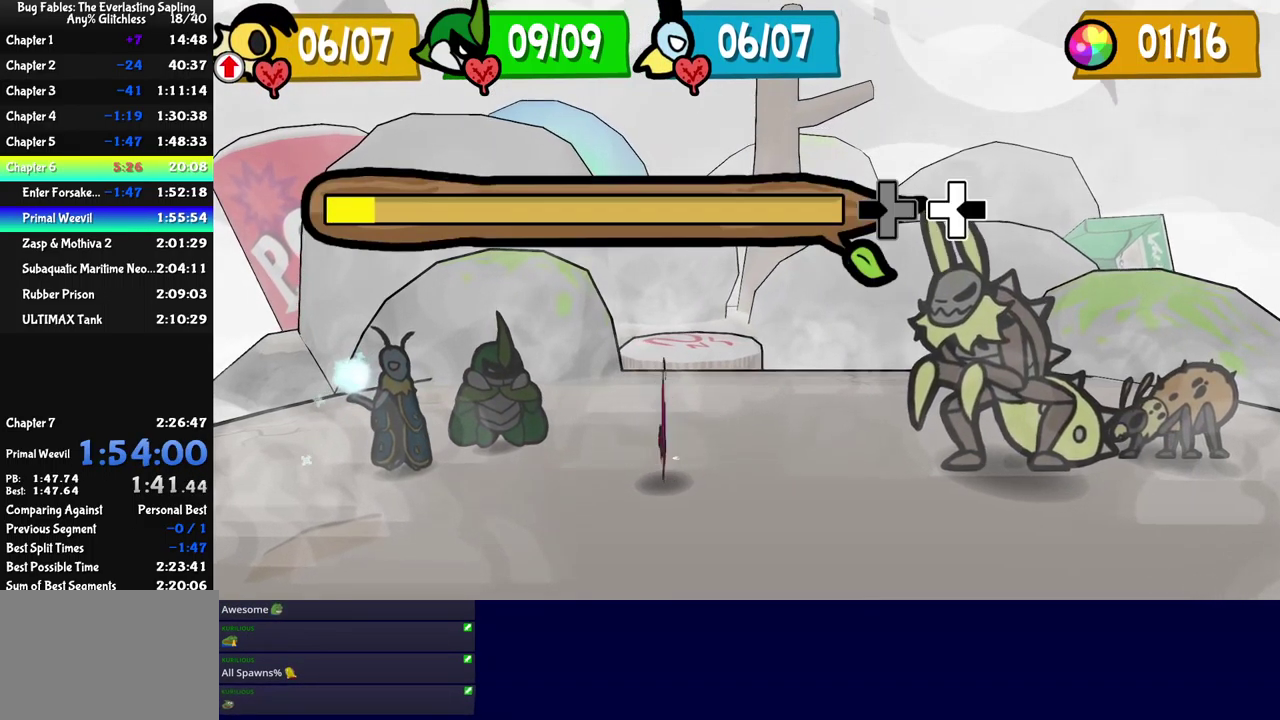
{"buttons": [], "left_stick": "down-right", "events": [[67, "left_stick", "right"], [150, "left_stick", "up-left"], [234, "left_stick", "down-right"], [350, "left_stick", "left"], [467, "left_stick", "down-right"]]}
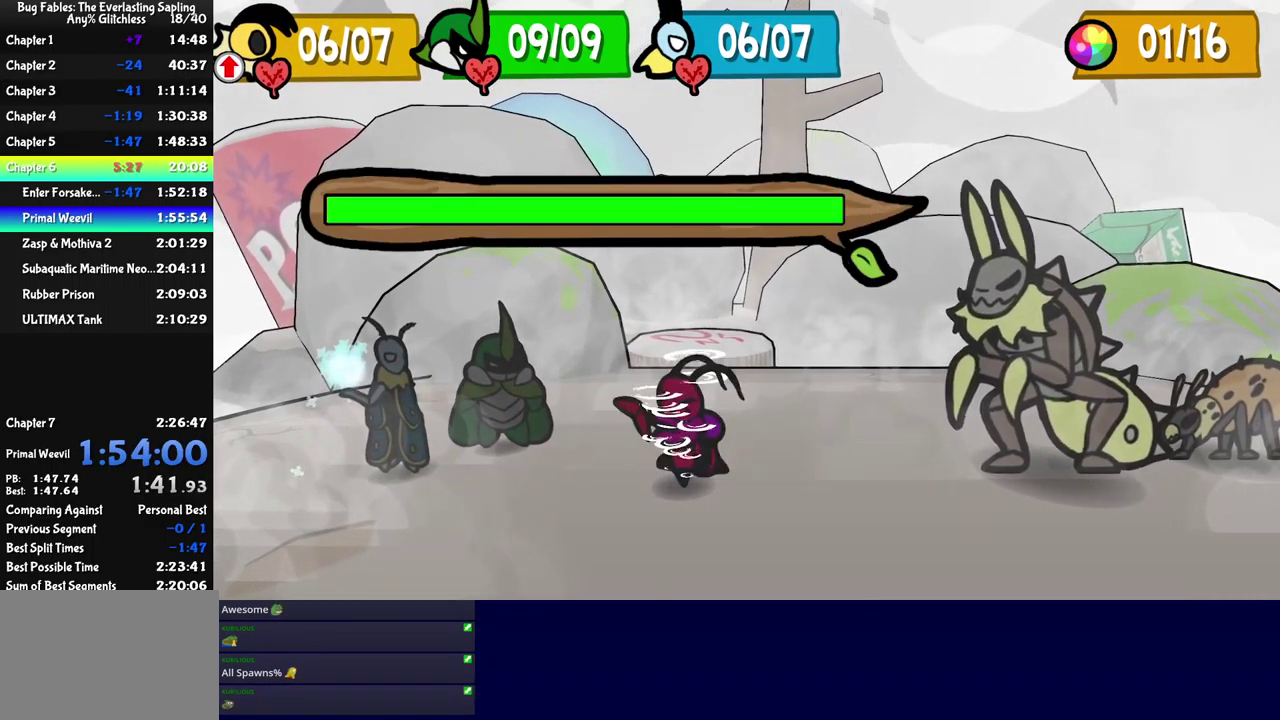
{"buttons": [], "left_stick": "center", "events": [[67, "left_stick", "up-left"], [150, "left_stick", "down"], [234, "left_stick", "center"]]}